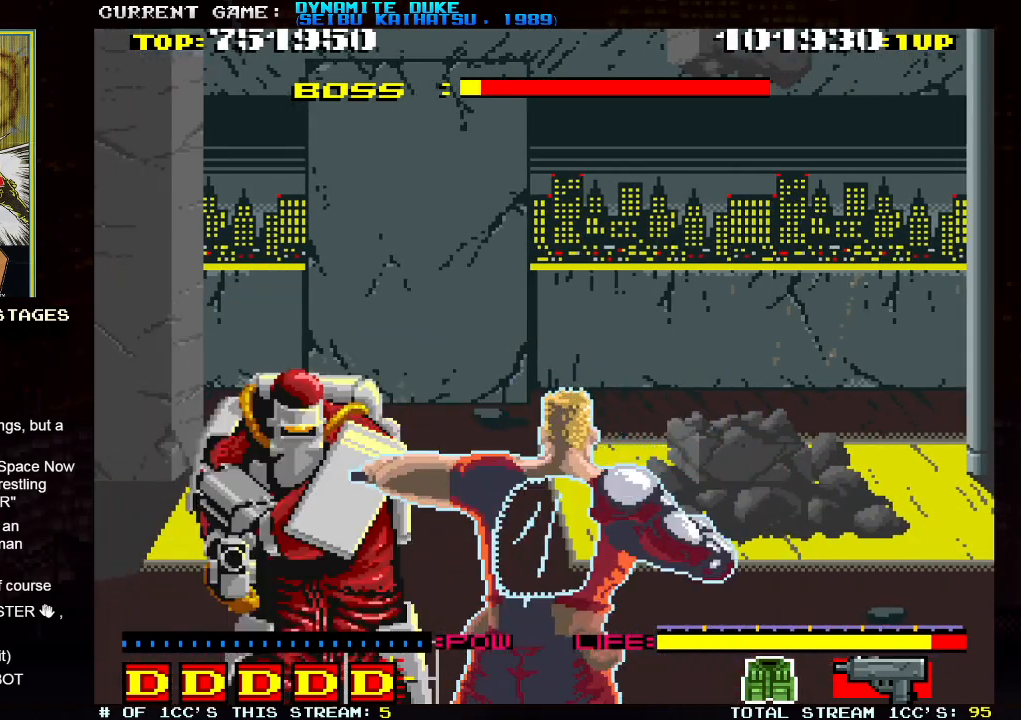
Gameplay with a controller (arcade stick); each line is a JSON object with the inputs held at the frame after it. "events" lists button and stick changes between this image and that frame as [ms after this image, input, new state], when the widget could be followed in between. Not read: L3 R3.
{"buttons": [], "left_stick": "down-right", "events": []}
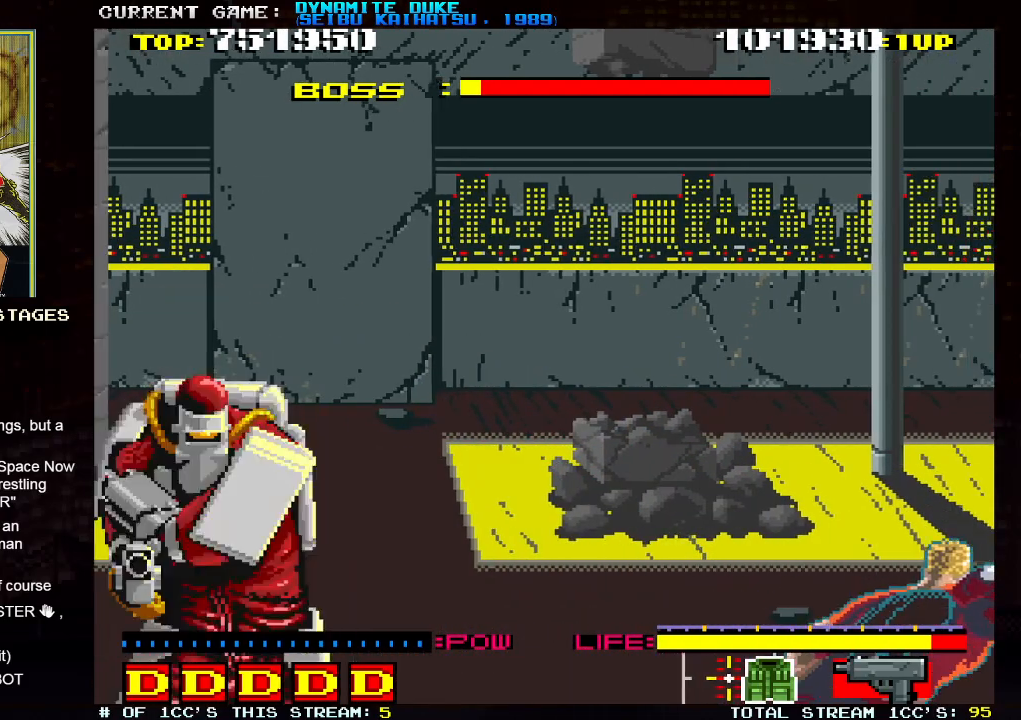
{"buttons": [], "left_stick": "down-right", "events": []}
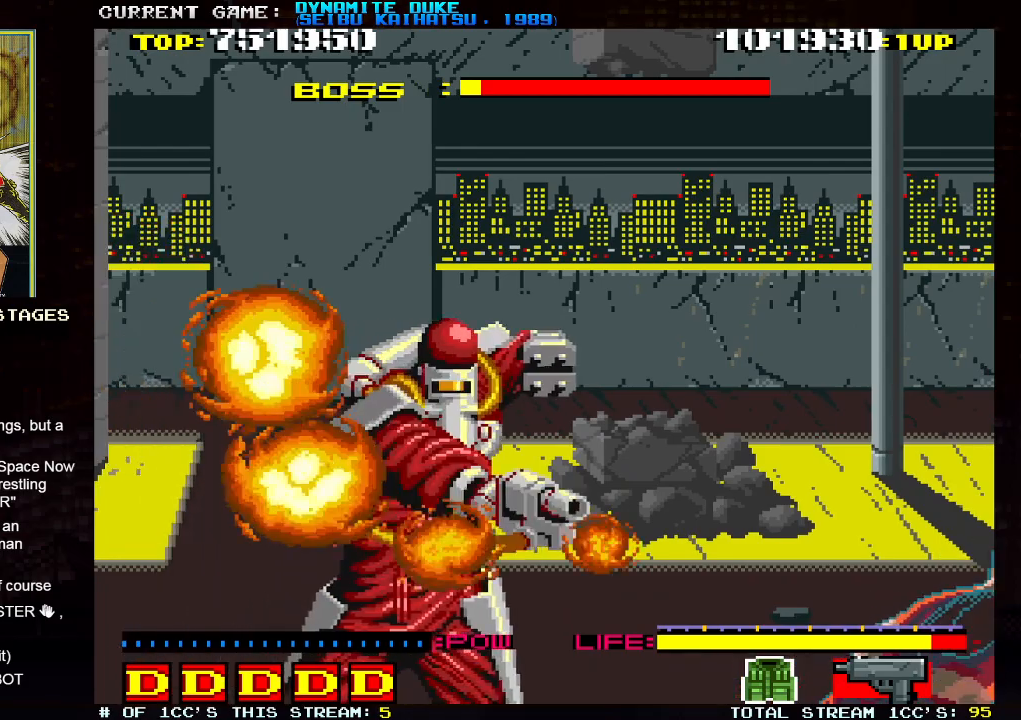
{"buttons": [], "left_stick": "down-right", "events": []}
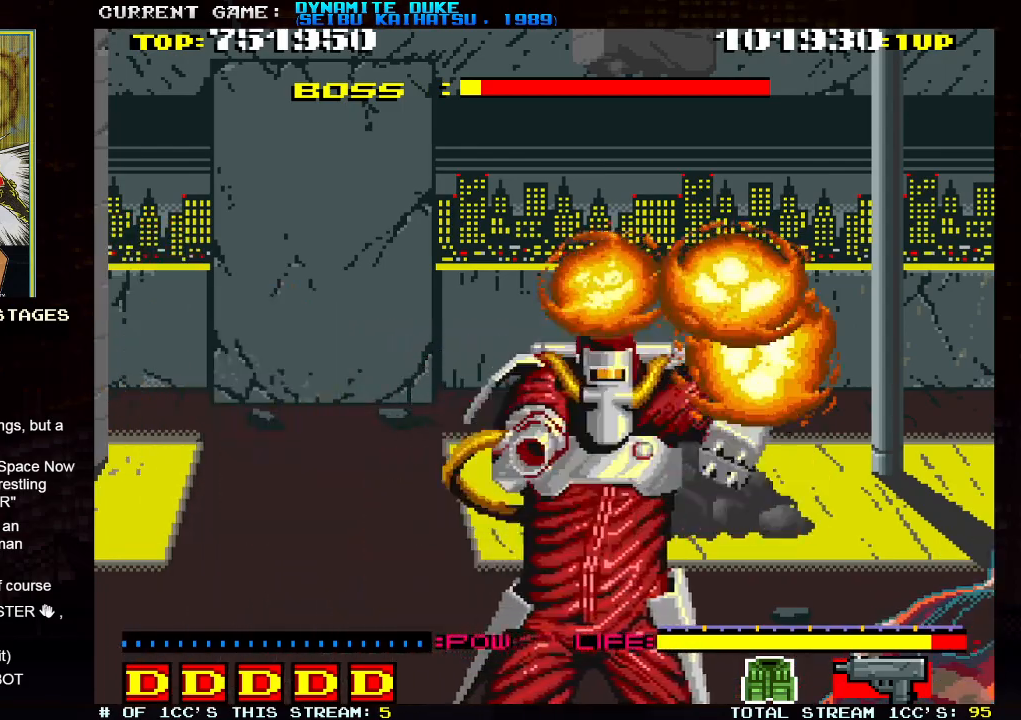
{"buttons": [], "left_stick": "center", "events": [[117, "SQUARE", "down"], [117, "left_stick", "left"], [217, "SQUARE", "up"], [234, "left_stick", "center"]]}
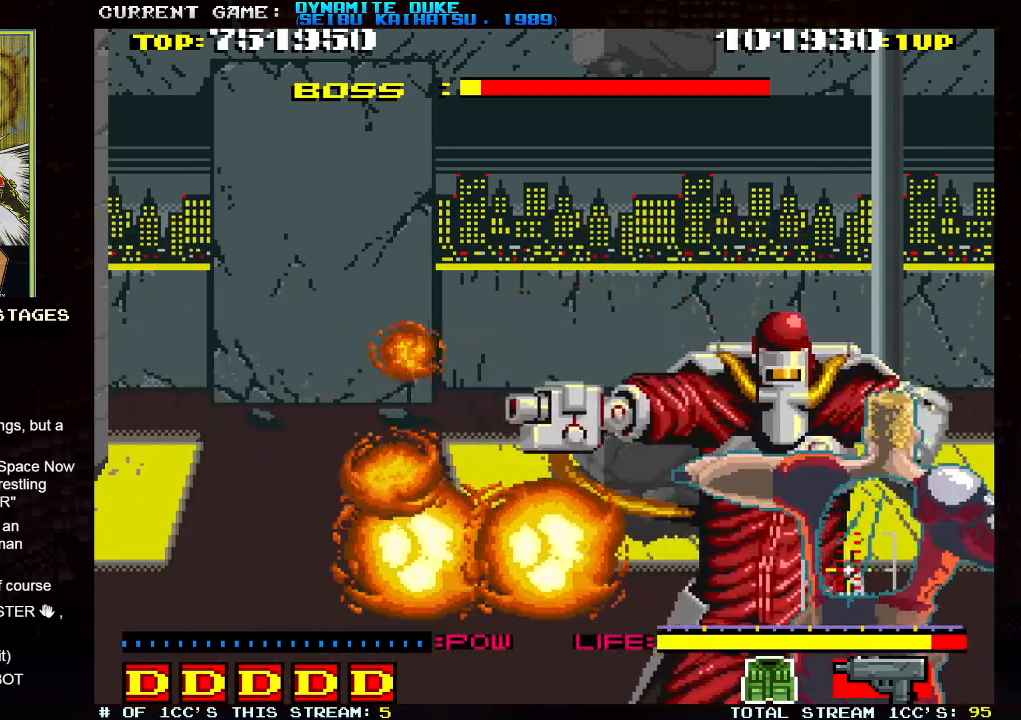
{"buttons": [], "left_stick": "down-left", "events": [[83, "left_stick", "down"], [233, "left_stick", "down-left"]]}
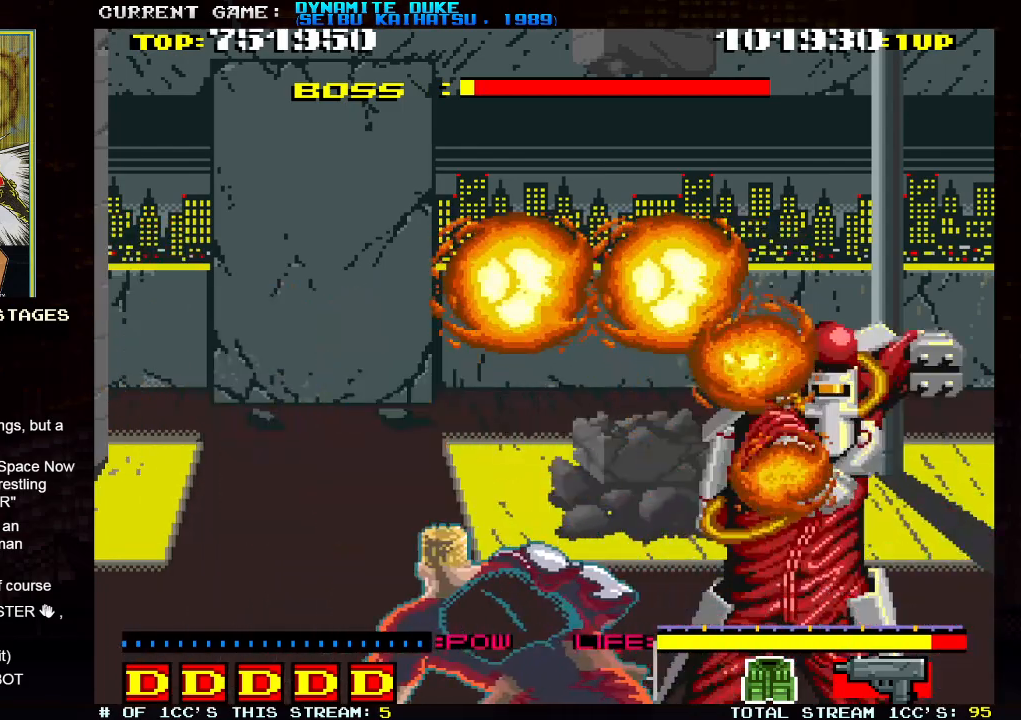
{"buttons": [], "left_stick": "right", "events": [[151, "left_stick", "right"], [184, "TRIANGLE", "down"], [351, "TRIANGLE", "up"]]}
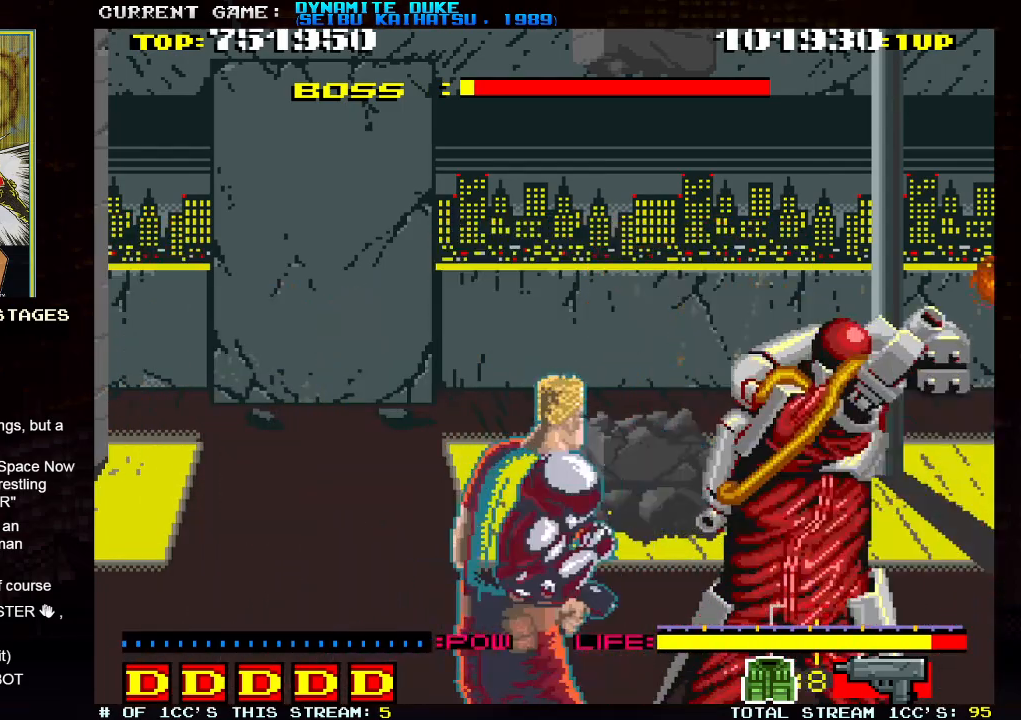
{"buttons": [], "left_stick": "down-left"}
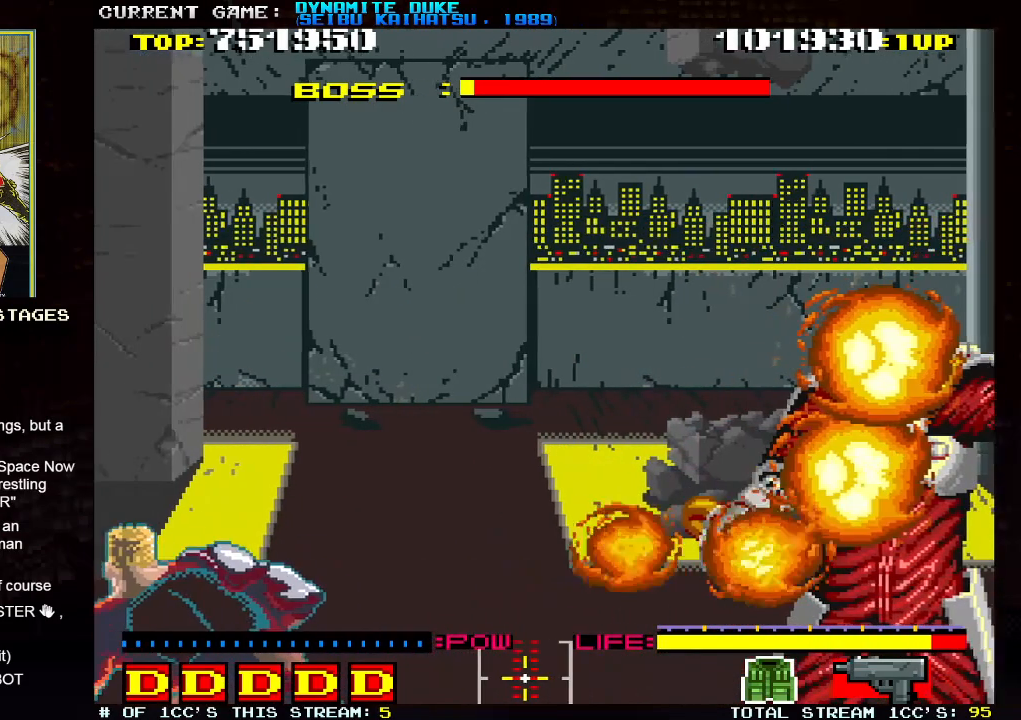
{"buttons": [], "left_stick": "down-right", "events": [[451, "left_stick", "down-right"]]}
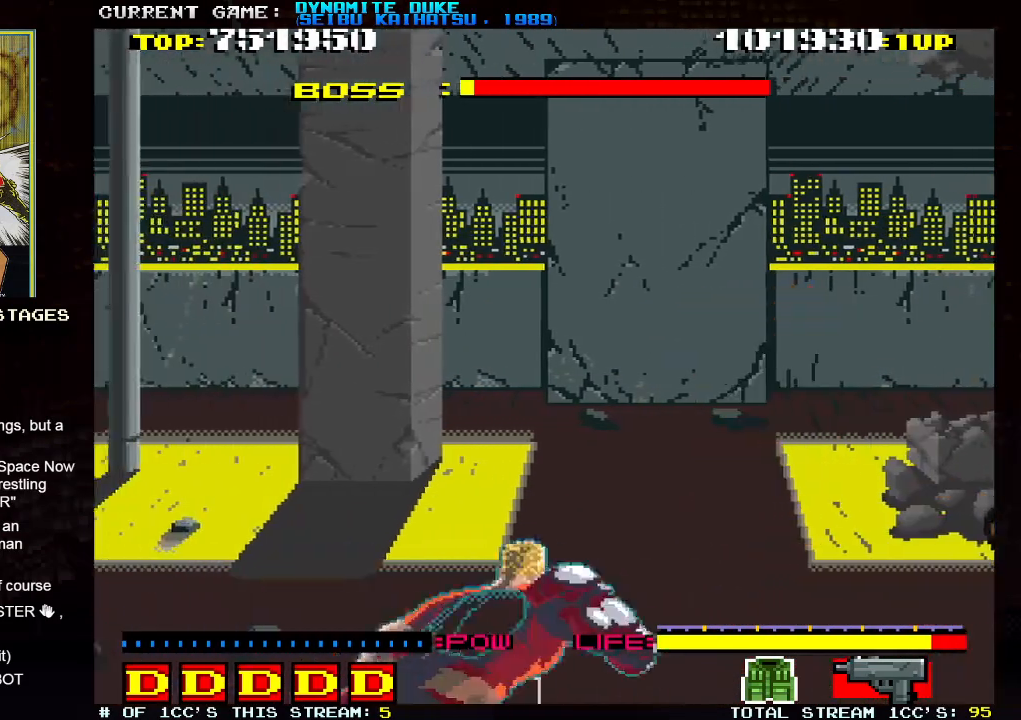
{"buttons": [], "left_stick": "down", "events": [[117, "left_stick", "down"]]}
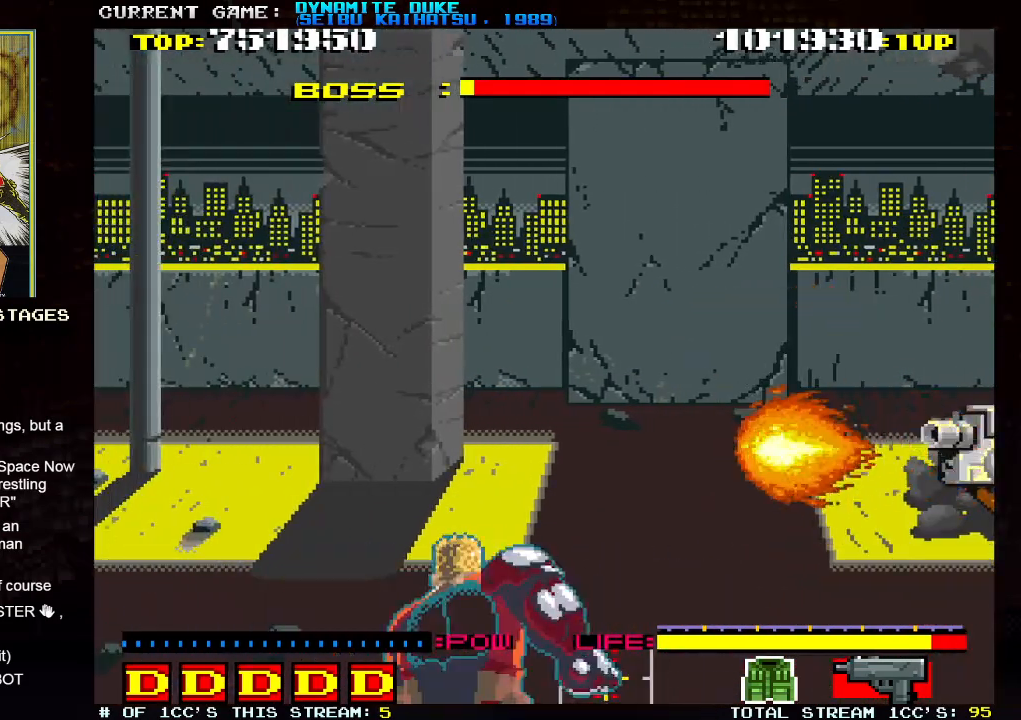
{"buttons": [], "left_stick": "right", "events": [[184, "left_stick", "down-right"], [434, "left_stick", "right"]]}
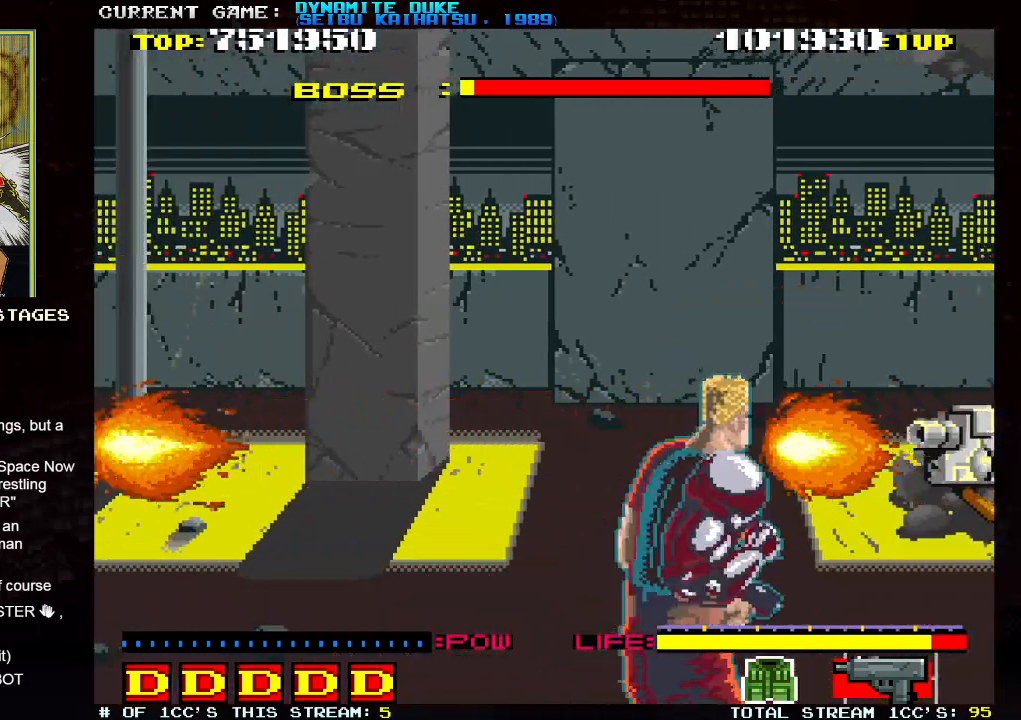
{"buttons": [], "left_stick": "down-left", "events": [[33, "left_stick", "down-right"], [300, "left_stick", "down-left"]]}
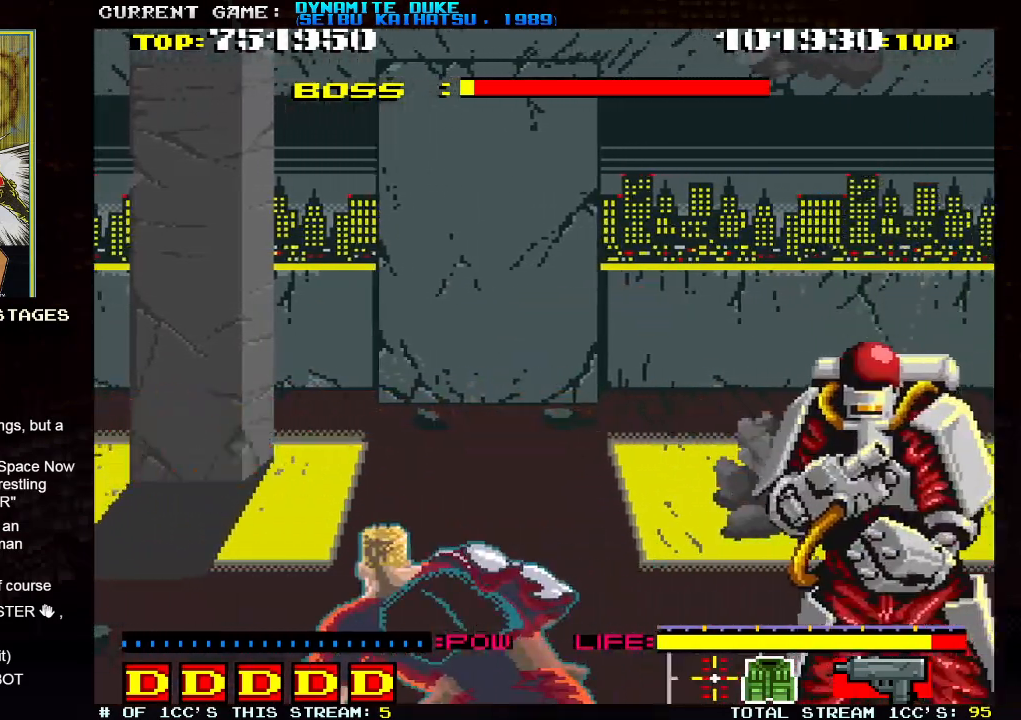
{"buttons": [], "left_stick": "center", "events": [[134, "left_stick", "right"], [184, "TRIANGLE", "down"], [301, "TRIANGLE", "up"], [451, "left_stick", "center"]]}
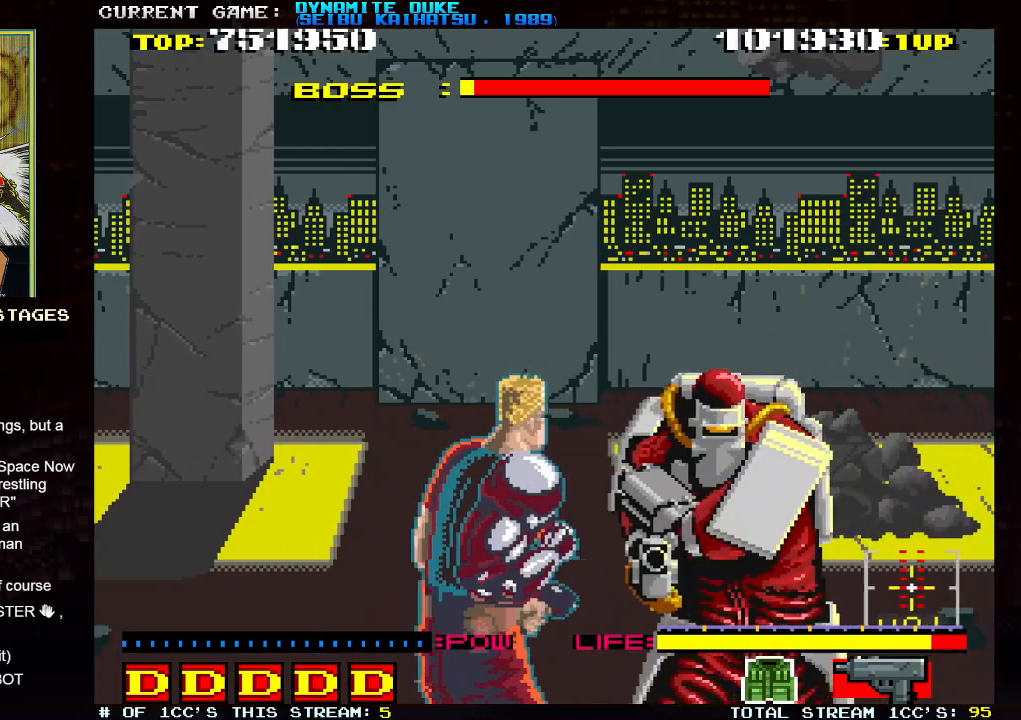
{"buttons": [], "left_stick": "center", "events": [[17, "left_stick", "left"], [133, "left_stick", "down-left"], [350, "left_stick", "center"]]}
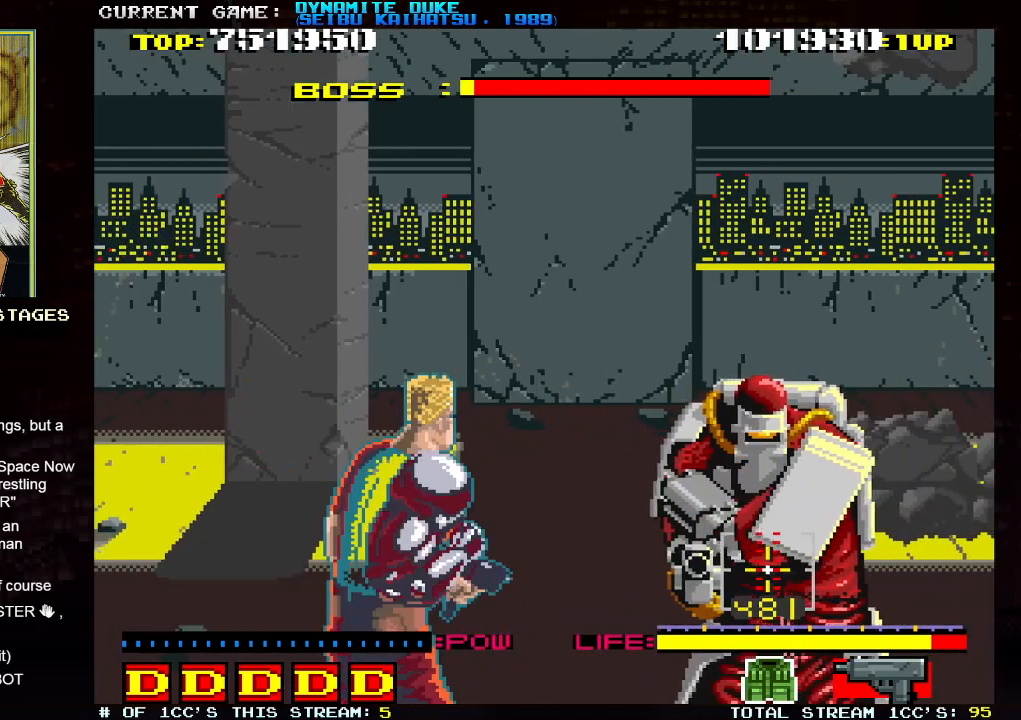
{"buttons": [], "left_stick": "center", "events": [[34, "left_stick", "right"], [201, "TRIANGLE", "down"], [317, "TRIANGLE", "up"], [484, "left_stick", "center"]]}
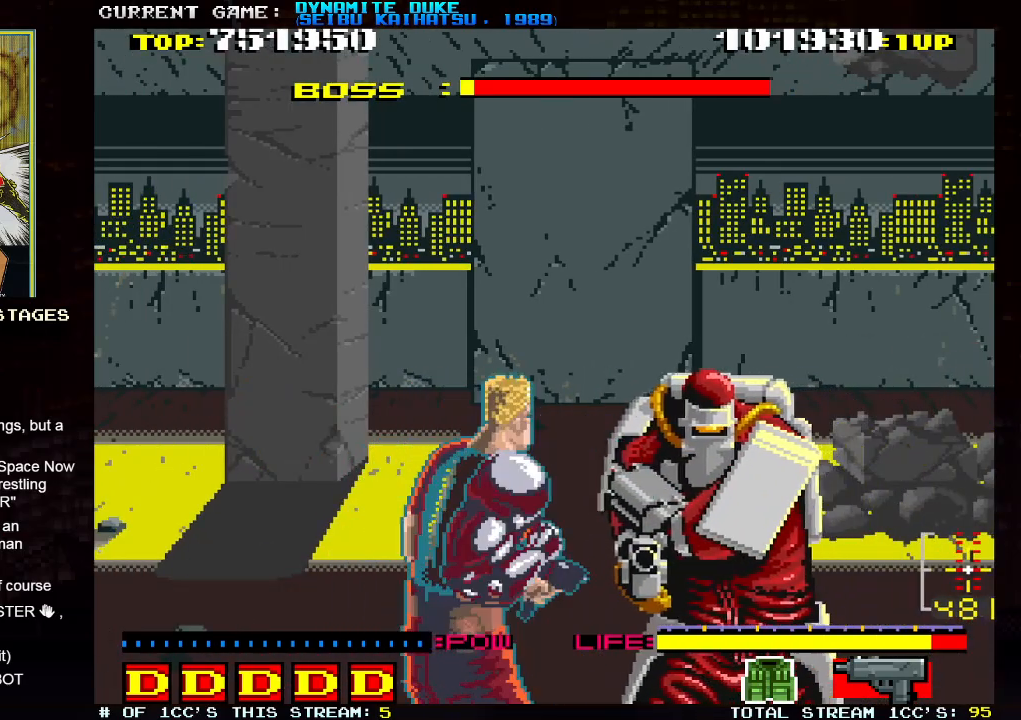
{"buttons": [], "left_stick": "down-right", "events": [[67, "left_stick", "down-left"], [400, "left_stick", "down-right"]]}
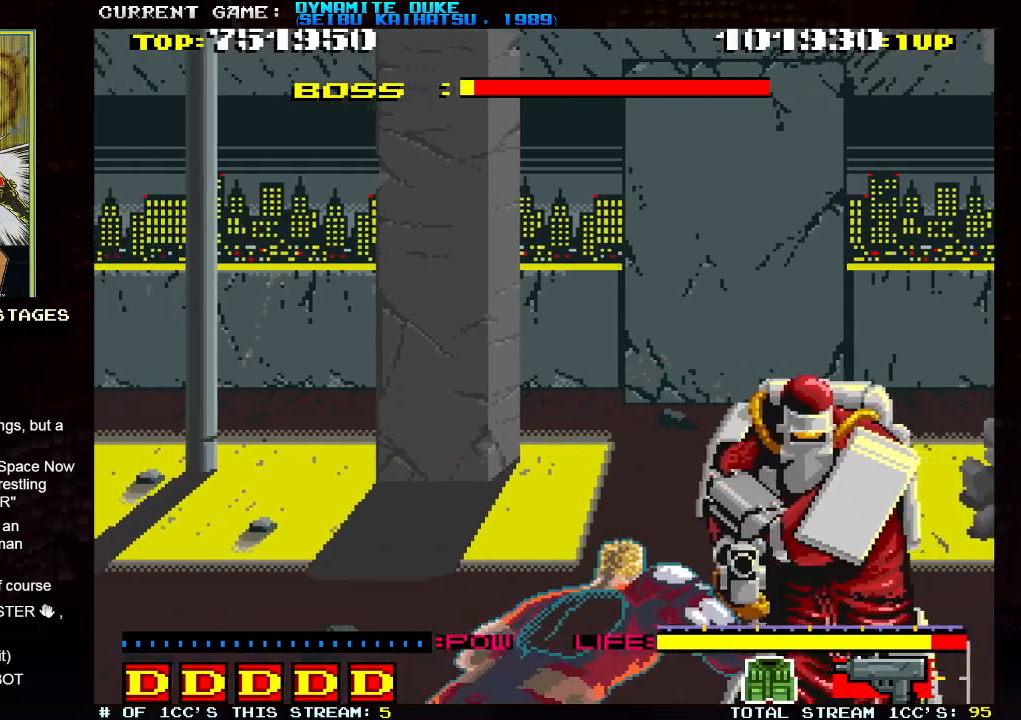
{"buttons": [], "left_stick": "down-left", "events": [[217, "left_stick", "down-left"]]}
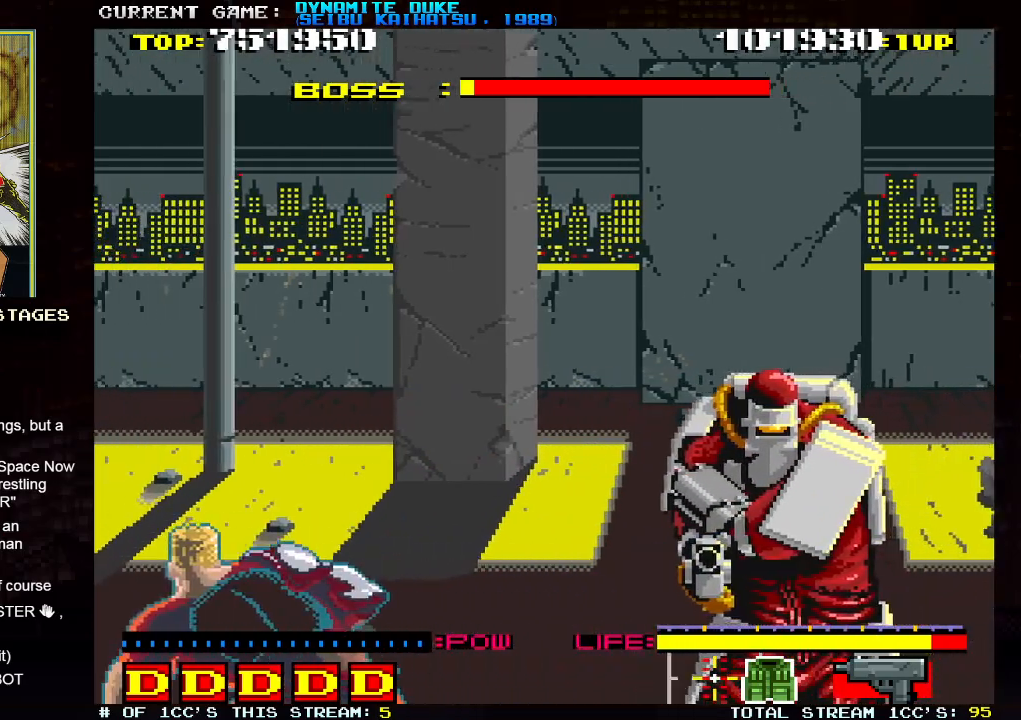
{"buttons": [], "left_stick": "down-right", "events": [[350, "left_stick", "down-right"]]}
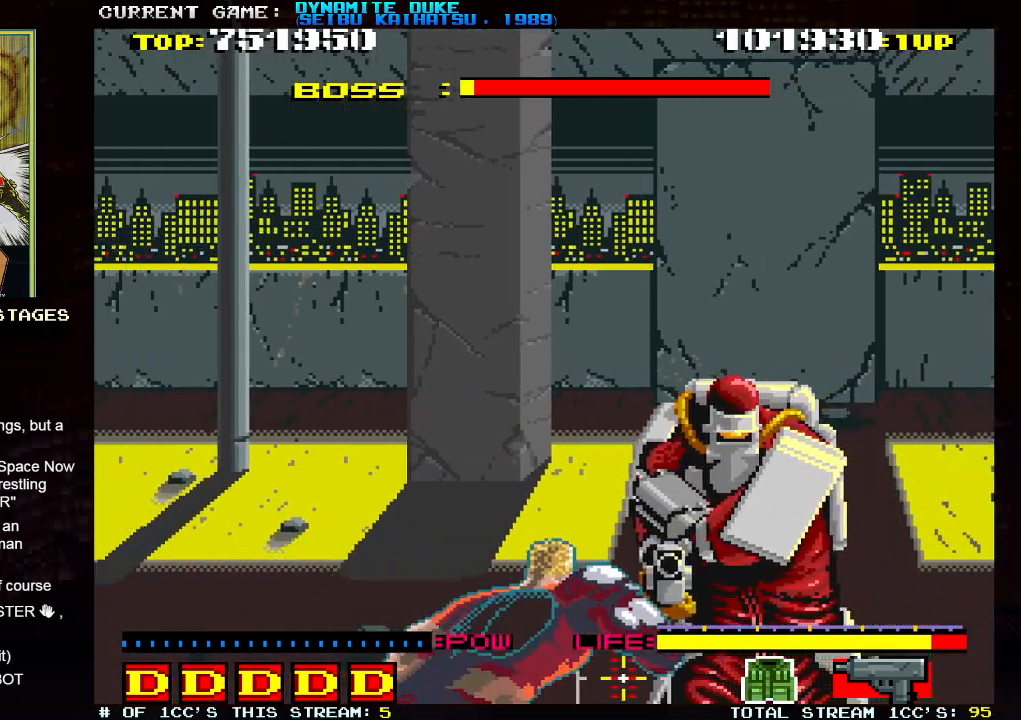
{"buttons": [], "left_stick": "down-right", "events": []}
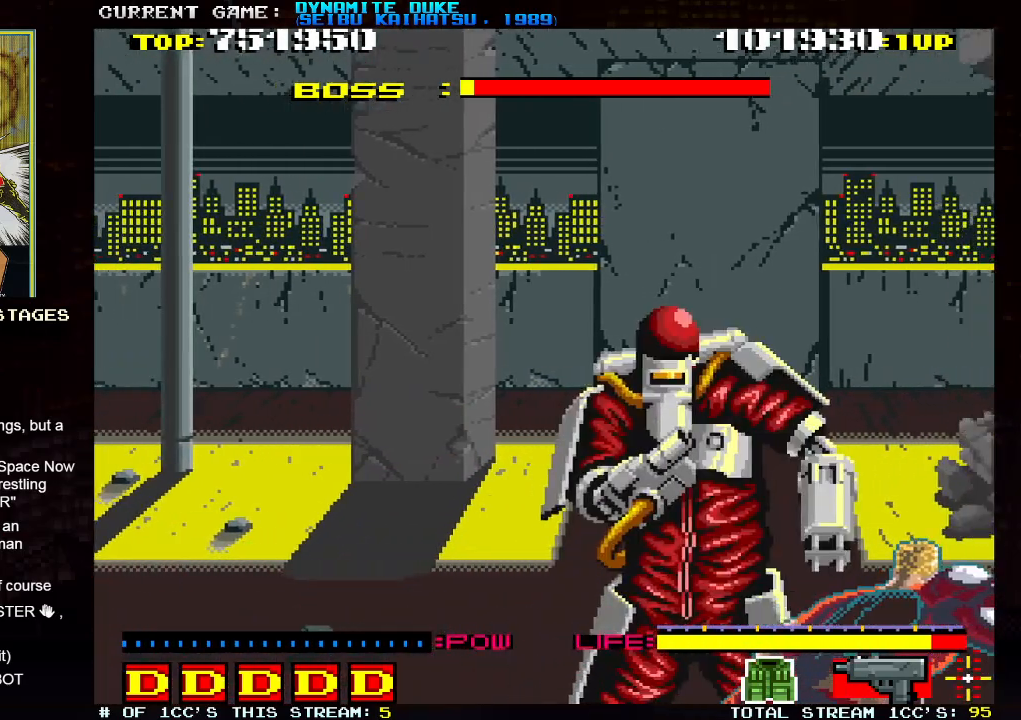
{"buttons": ["SQUARE"], "left_stick": "left", "events": [[250, "left_stick", "center"], [450, "left_stick", "left"], [500, "SQUARE", "down"]]}
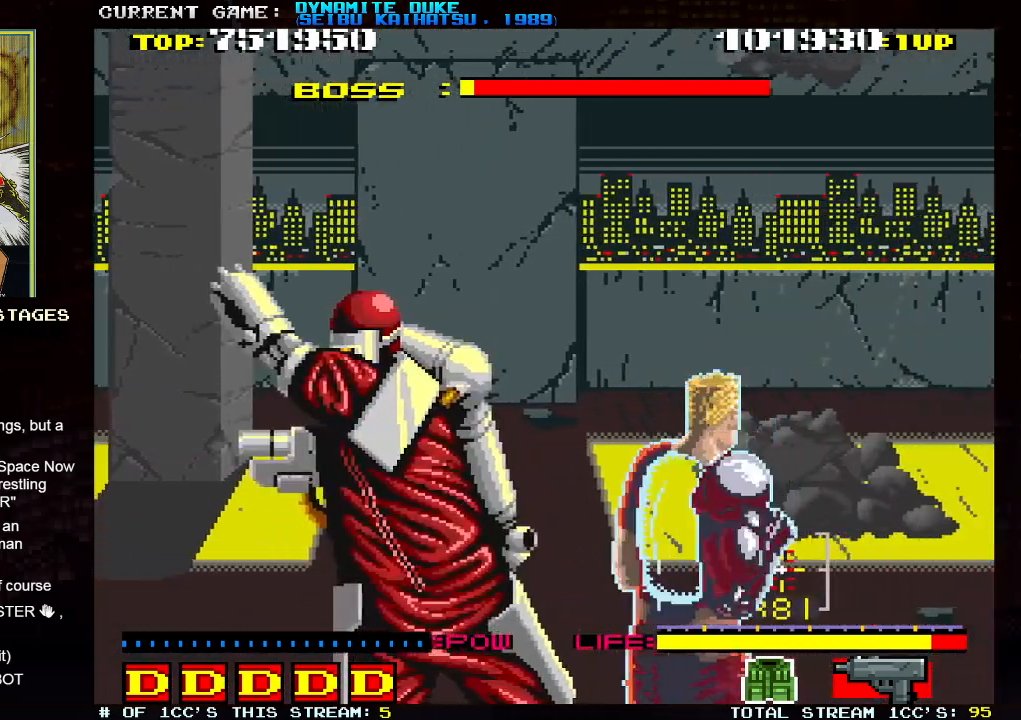
{"buttons": [], "left_stick": "down-right", "events": [[100, "SQUARE", "up"], [234, "left_stick", "center"], [468, "left_stick", "down-right"]]}
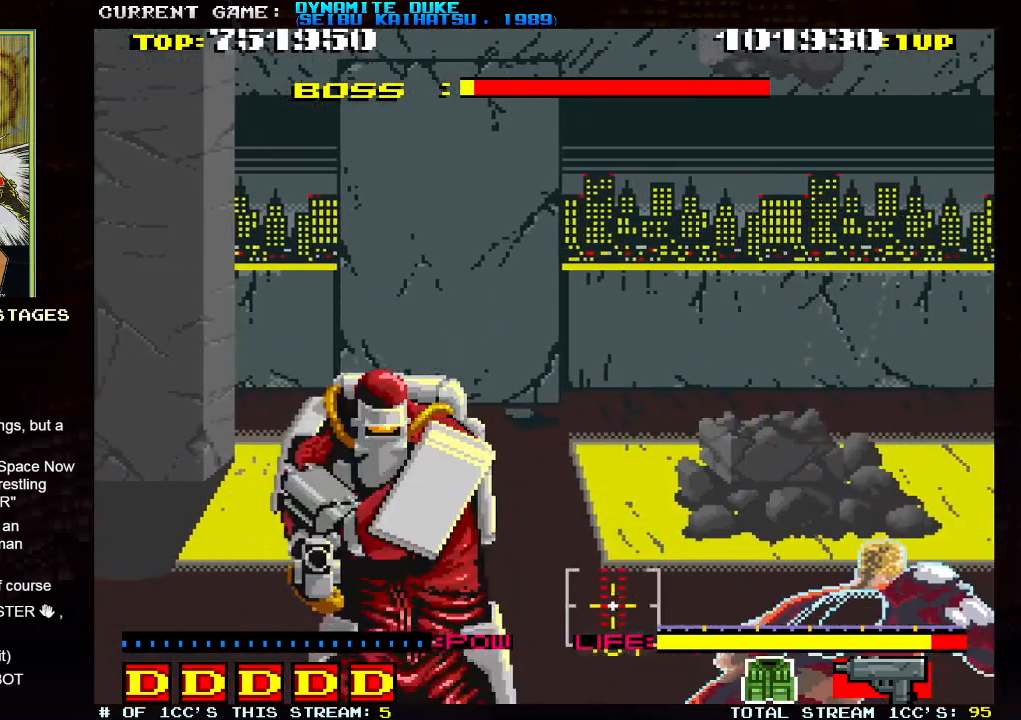
{"buttons": [], "left_stick": "down-right", "events": [[217, "left_stick", "down-left"], [450, "left_stick", "down-right"]]}
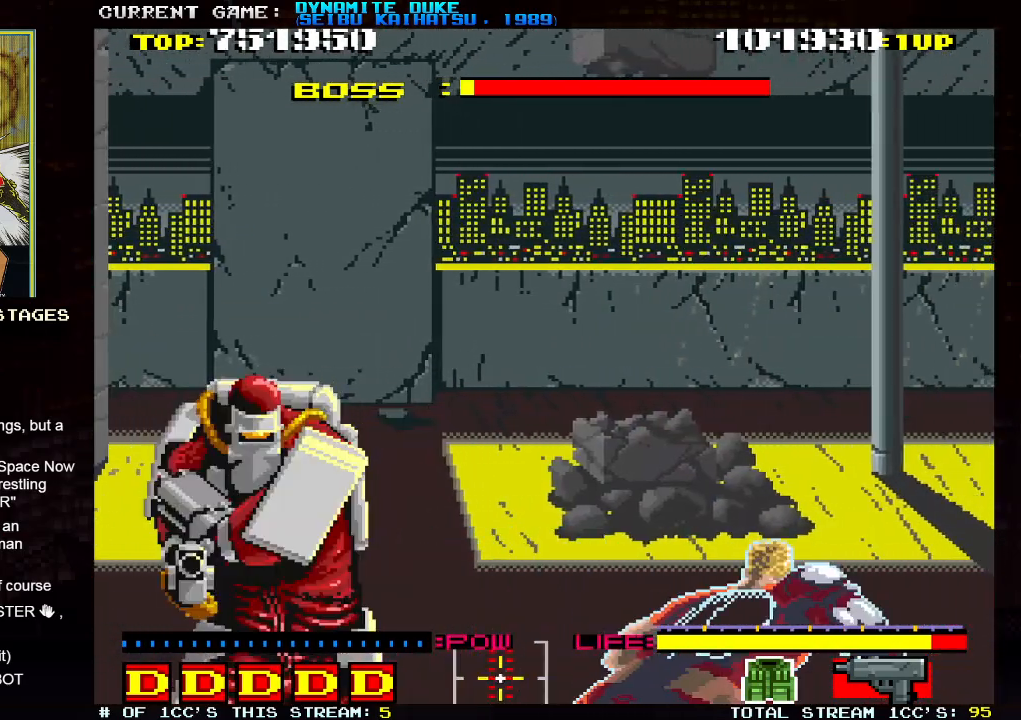
{"buttons": [], "left_stick": "down-right", "events": []}
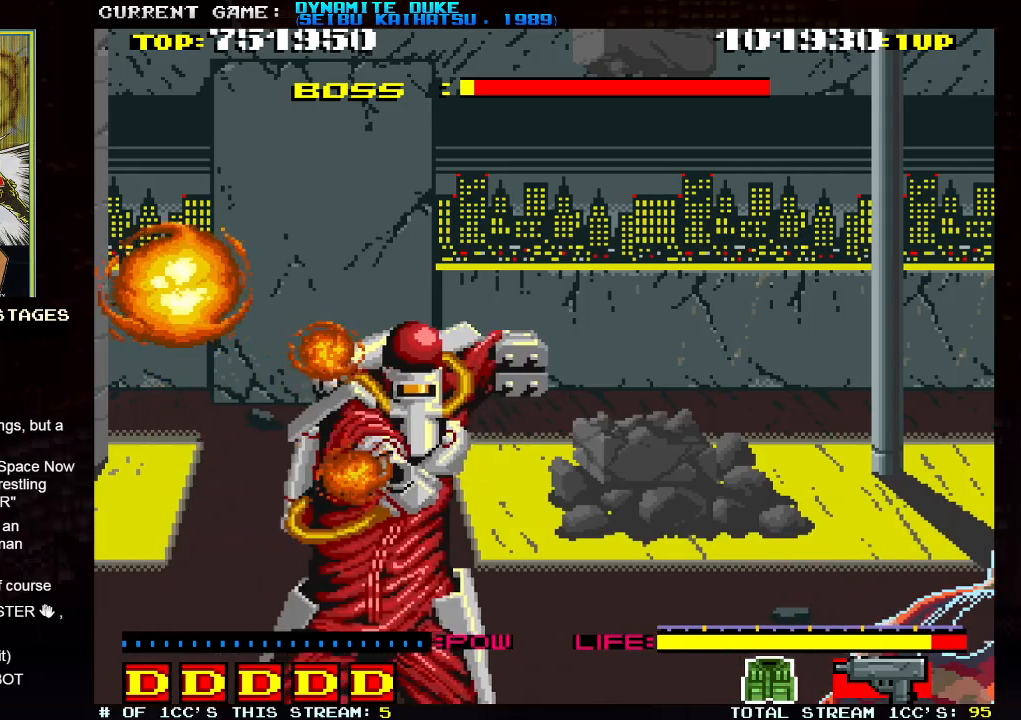
{"buttons": [], "left_stick": "down-right", "events": []}
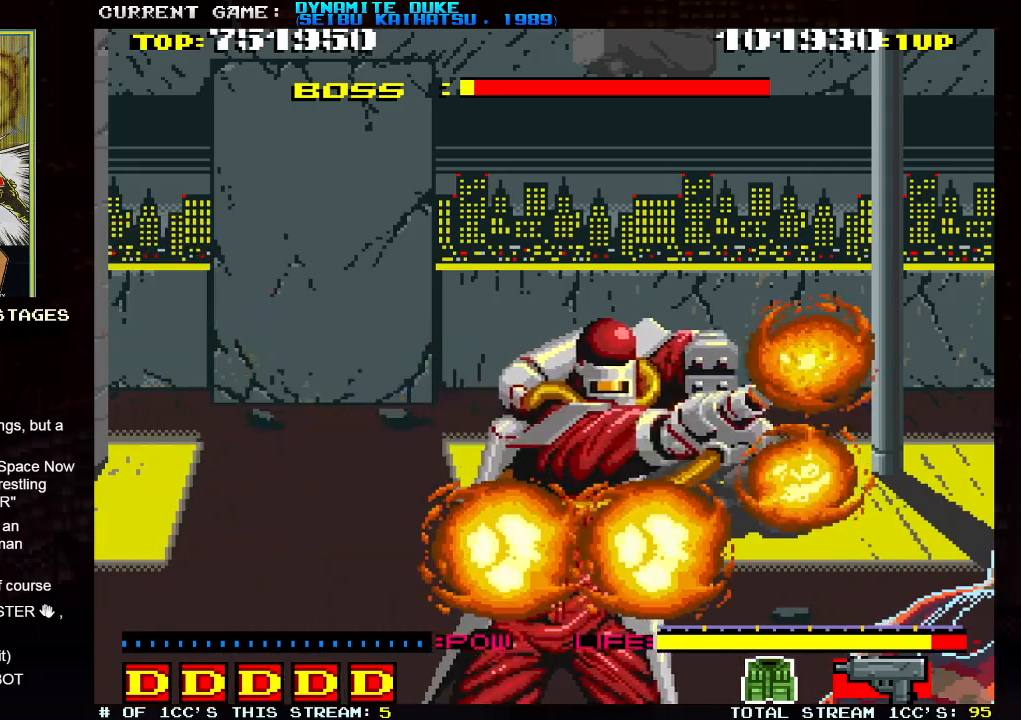
{"buttons": [], "left_stick": "center", "events": [[501, "left_stick", "center"]]}
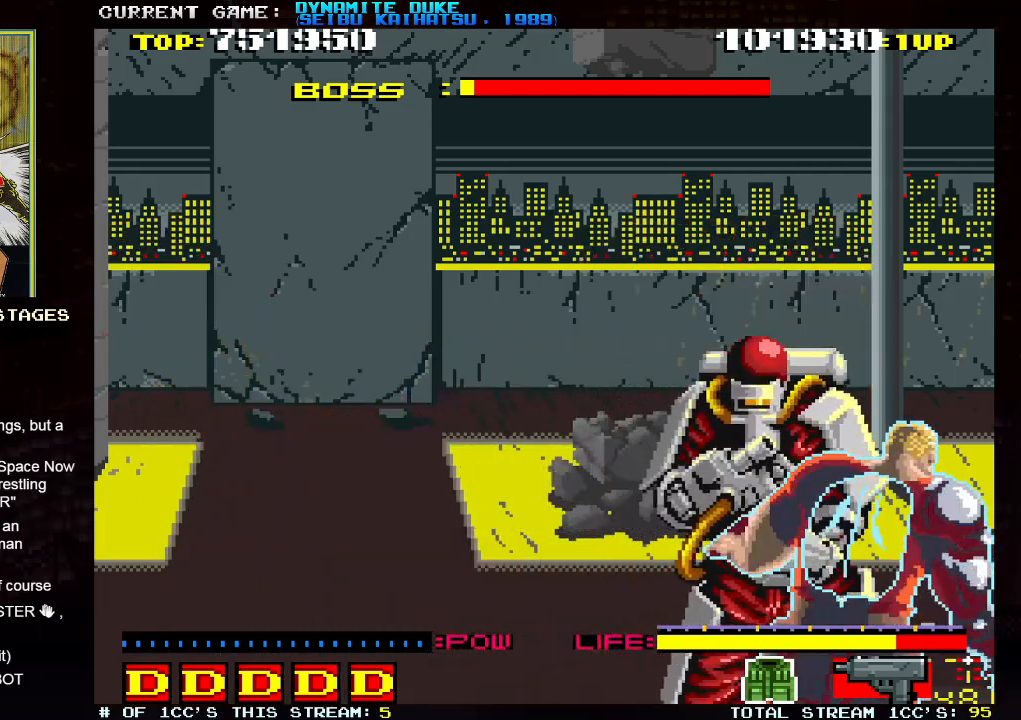
{"buttons": [], "left_stick": "down", "events": [[17, "TRIANGLE", "down"], [150, "TRIANGLE", "up"], [500, "left_stick", "down"]]}
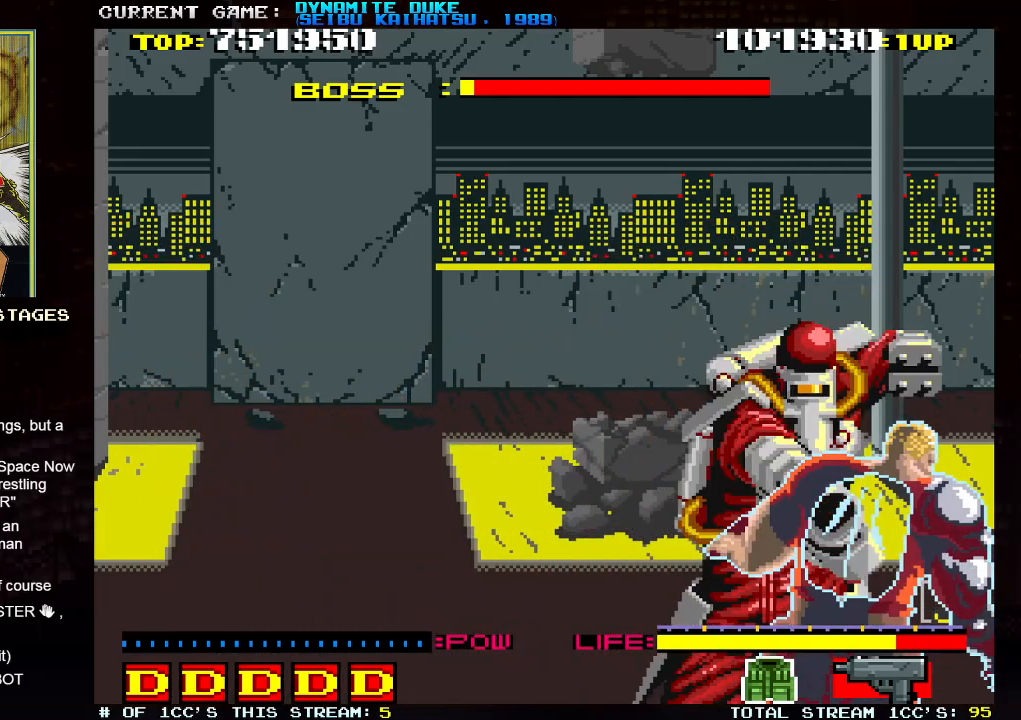
{"buttons": [], "left_stick": "center"}
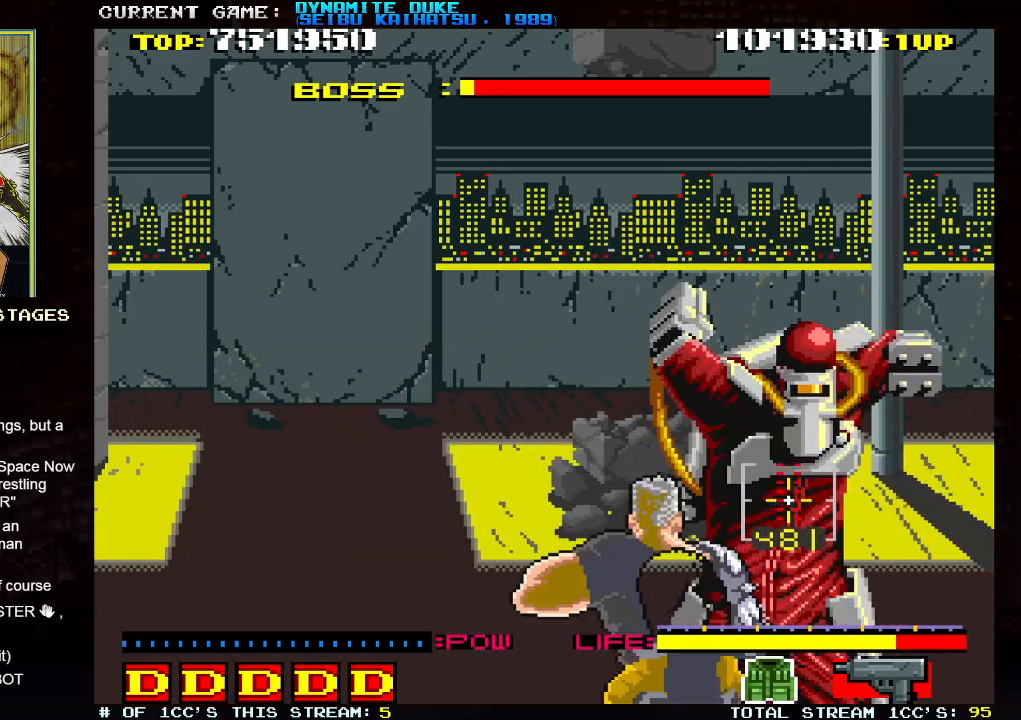
{"buttons": [], "left_stick": "down", "events": [[17, "TRIANGLE", "down"], [50, "TRIANGLE", "up"], [467, "left_stick", "down"]]}
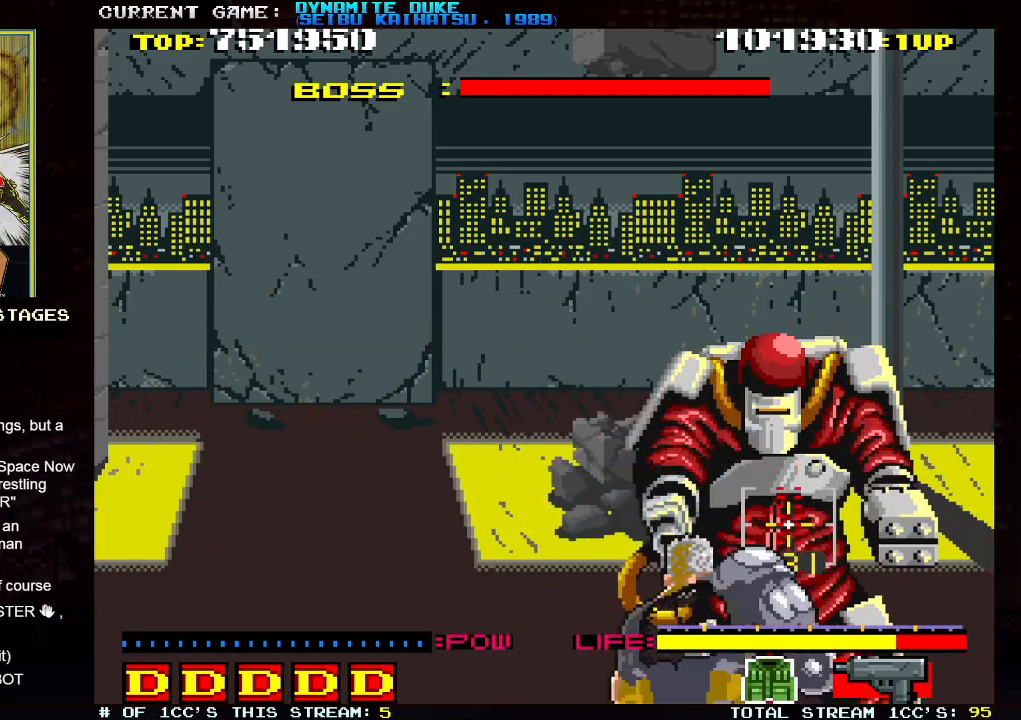
{"buttons": [], "left_stick": "center"}